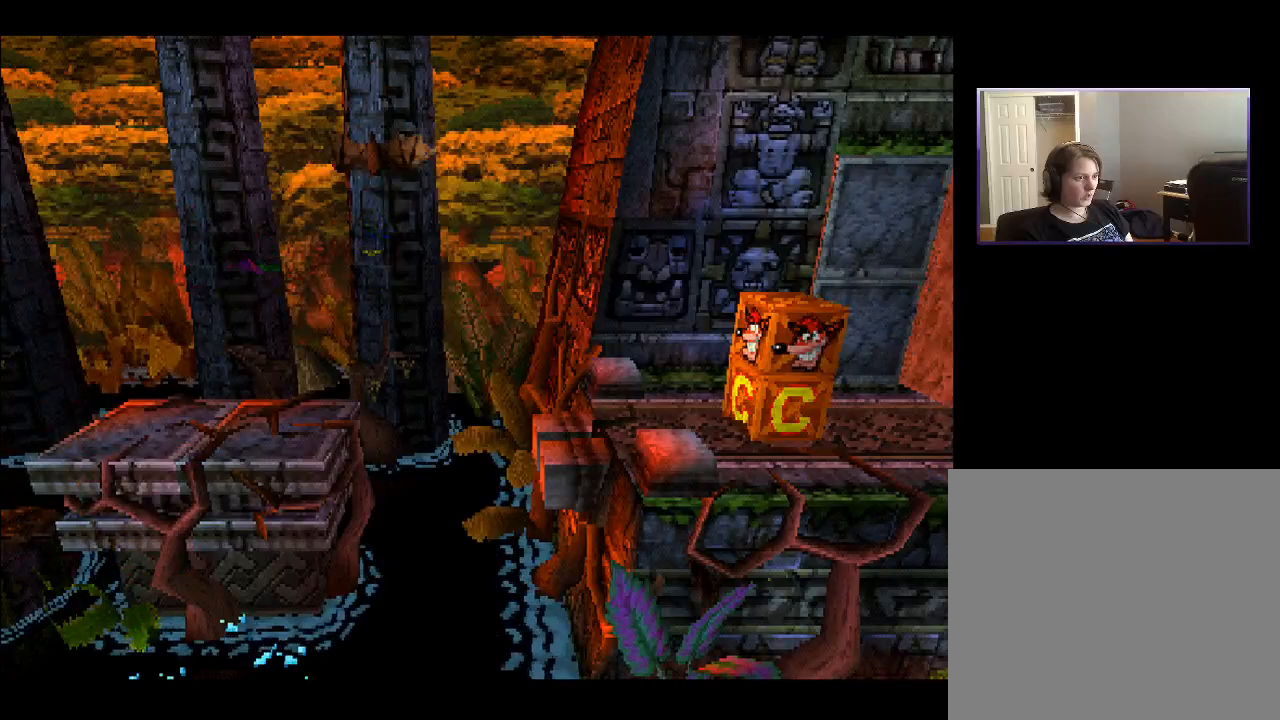
Gameplay with a controller (PlayStation layout); each line is a JSON object with the inputs held at the frame after it. "events" lists button and stick changes between this image and that frame as [ms after this image, input, new state], when the widget could be followed in between. Not read: L3 R3 left_stick.
{"buttons": [], "right_stick": "center", "events": [[333, "CROSS", "down"], [500, "CROSS", "up"]]}
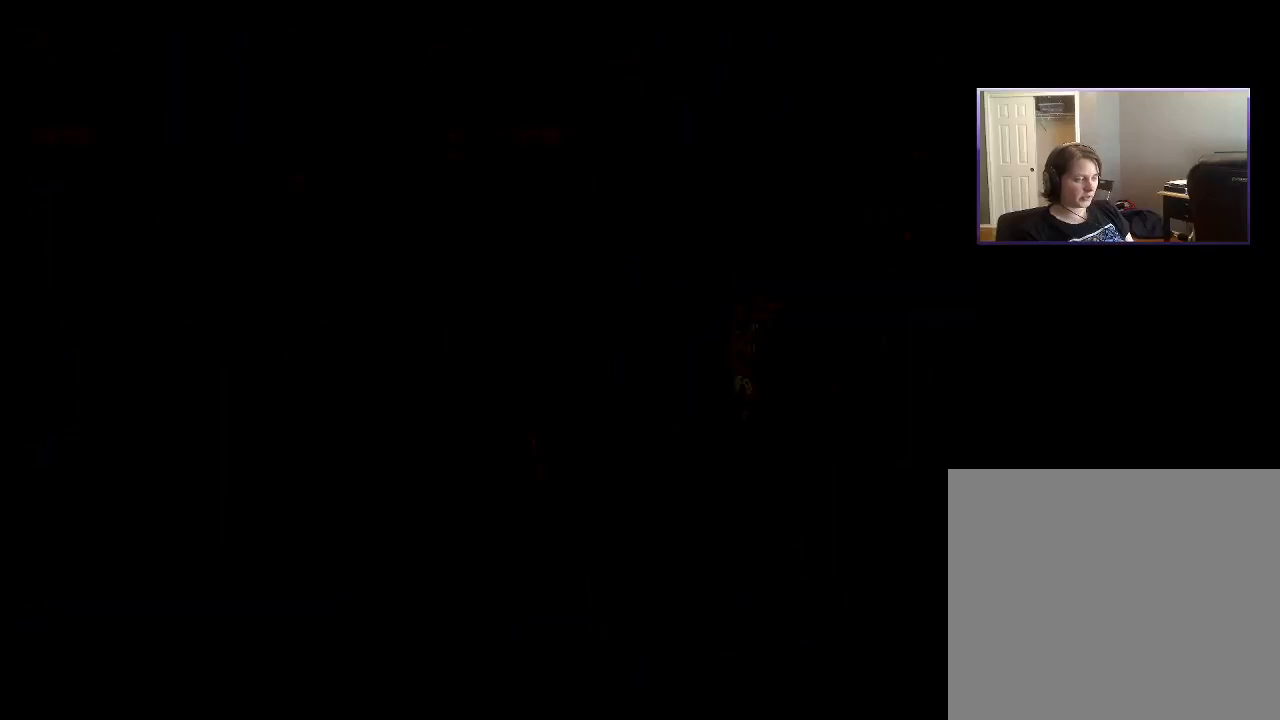
{"buttons": [], "right_stick": "center", "events": []}
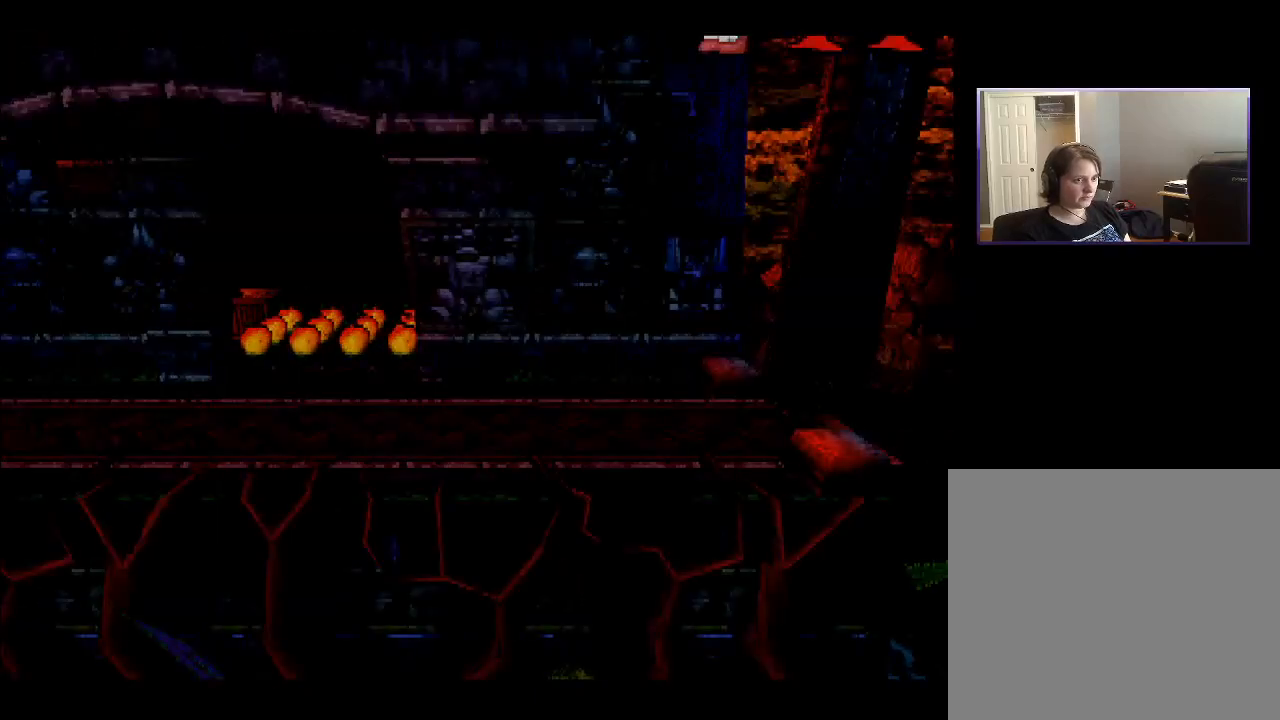
{"buttons": [], "right_stick": "center", "events": []}
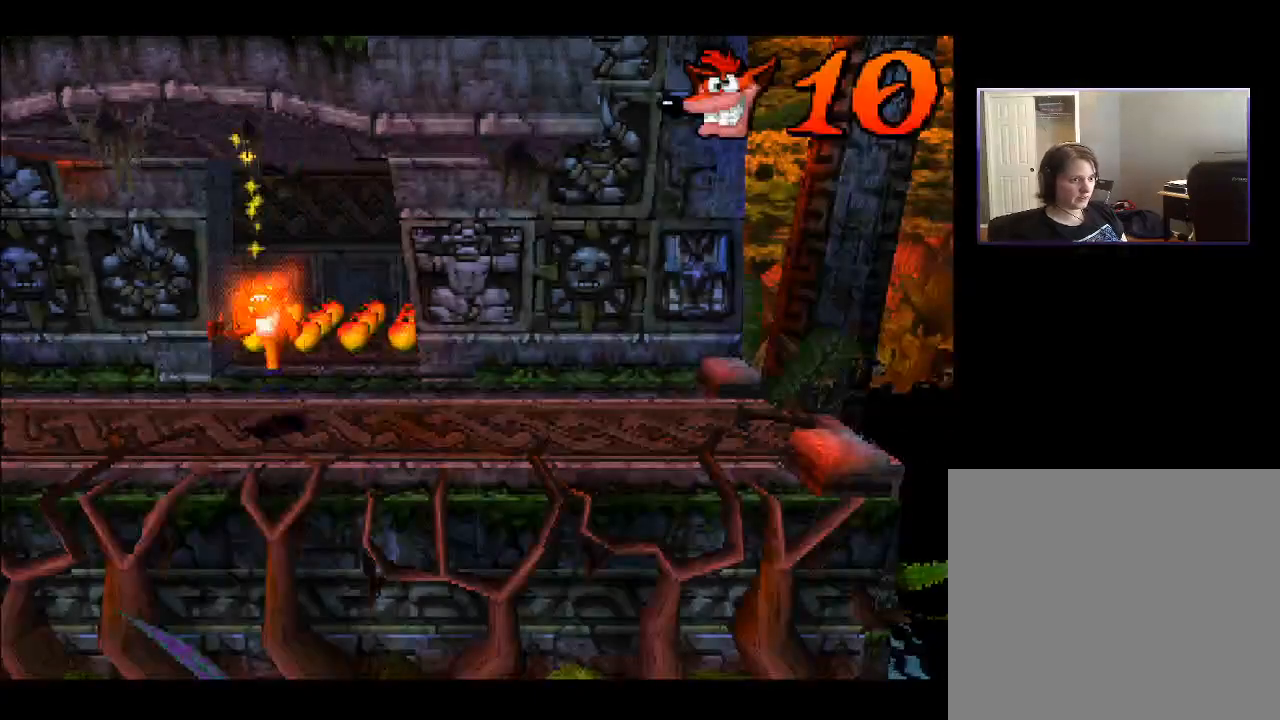
{"buttons": ["DPAD_UP"], "right_stick": "center", "events": [[100, "DPAD_UP", "down"]]}
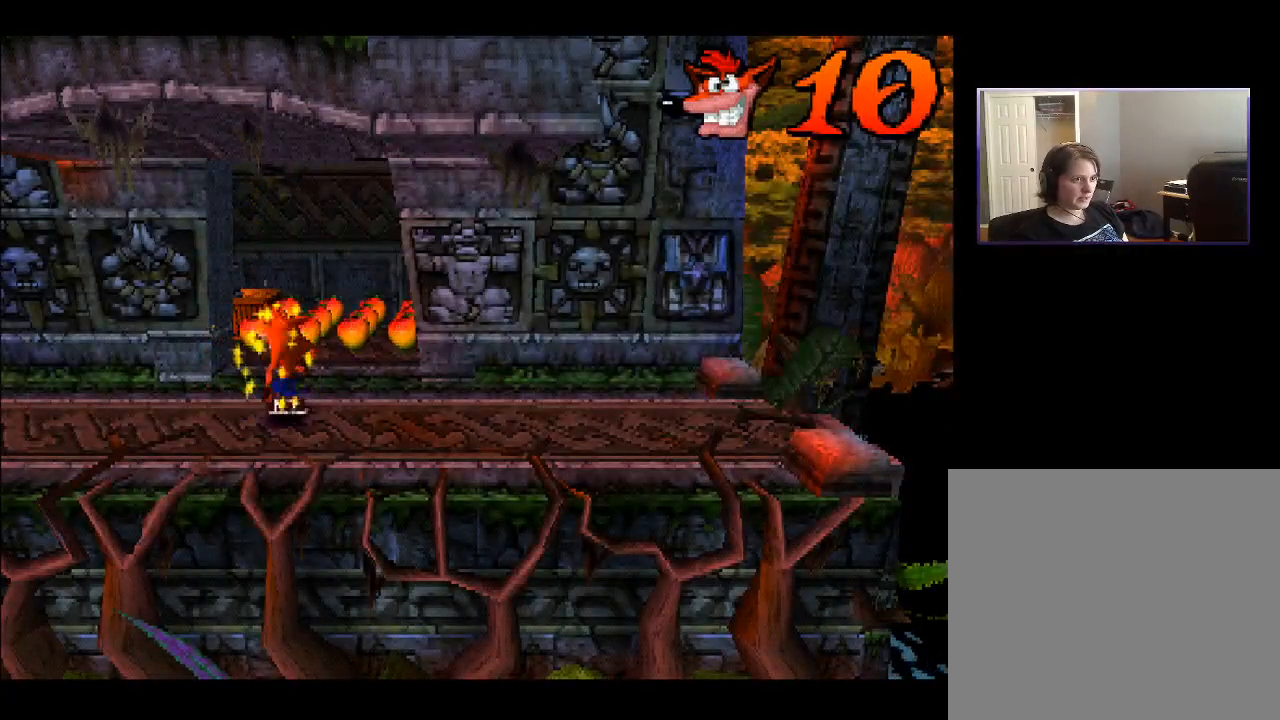
{"buttons": ["DPAD_UP"], "right_stick": "center", "events": [[183, "CROSS", "down"], [300, "CROSS", "up"]]}
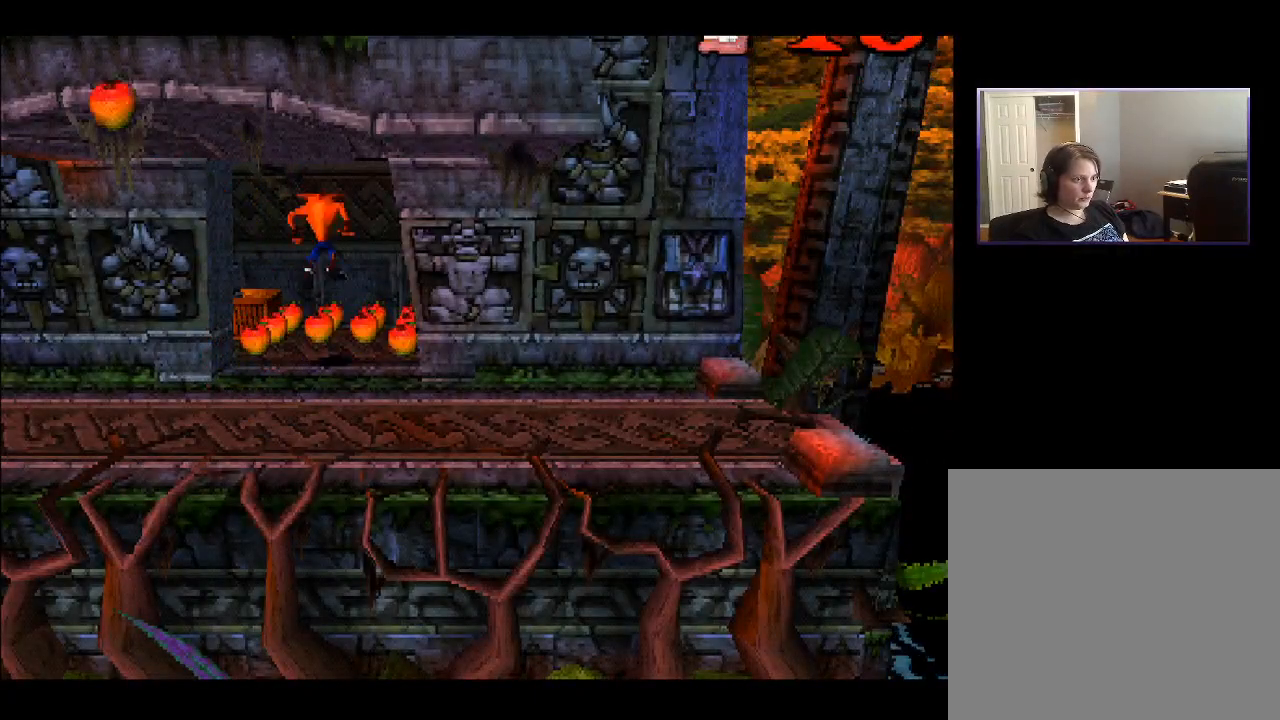
{"buttons": ["CROSS", "DPAD_UP", "DPAD_LEFT"], "right_stick": "center", "events": [[217, "DPAD_LEFT", "down"], [350, "CROSS", "down"]]}
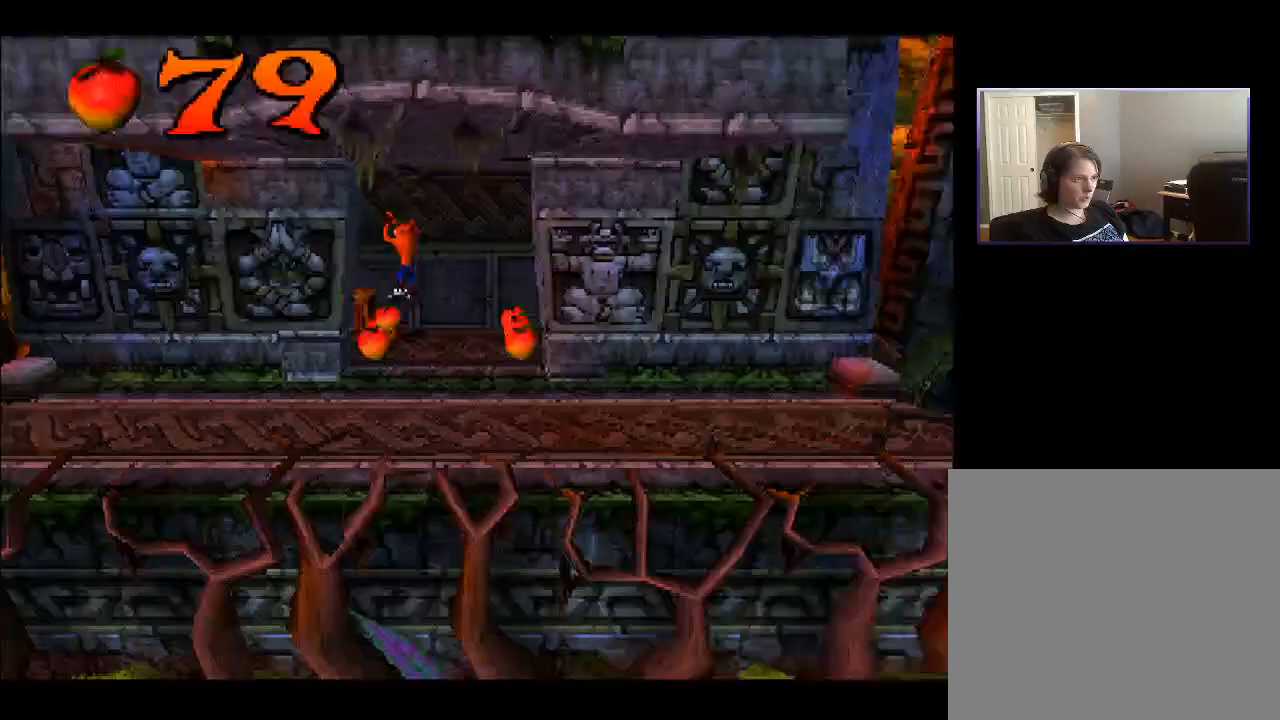
{"buttons": [], "right_stick": "center", "events": [[33, "CROSS", "up"], [117, "DPAD_UP", "up"], [167, "DPAD_LEFT", "up"]]}
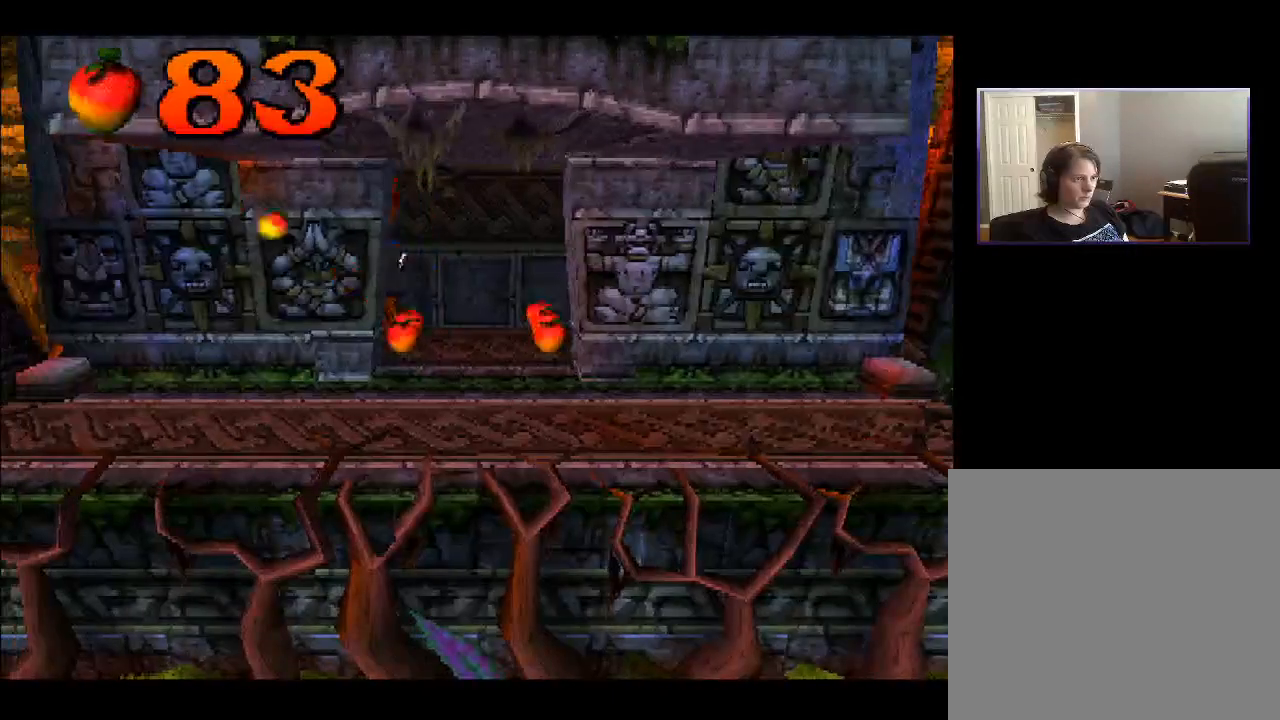
{"buttons": [], "right_stick": "center", "events": []}
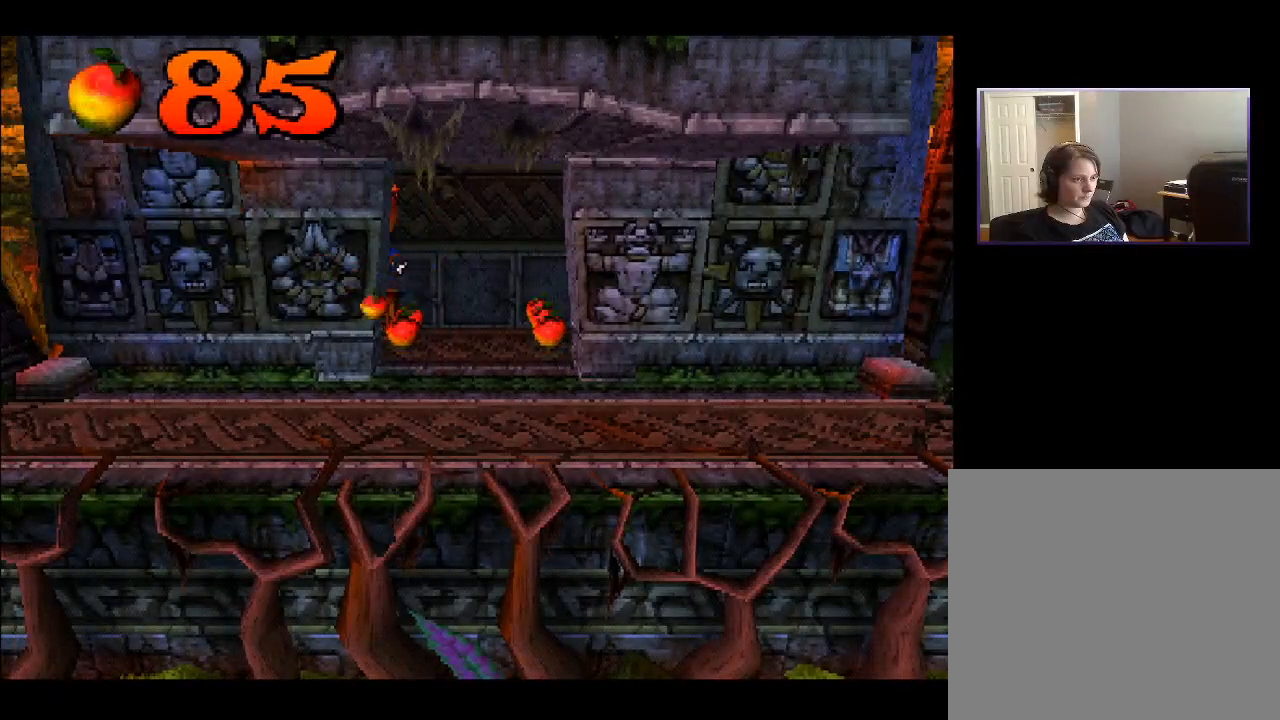
{"buttons": [], "right_stick": "center", "events": []}
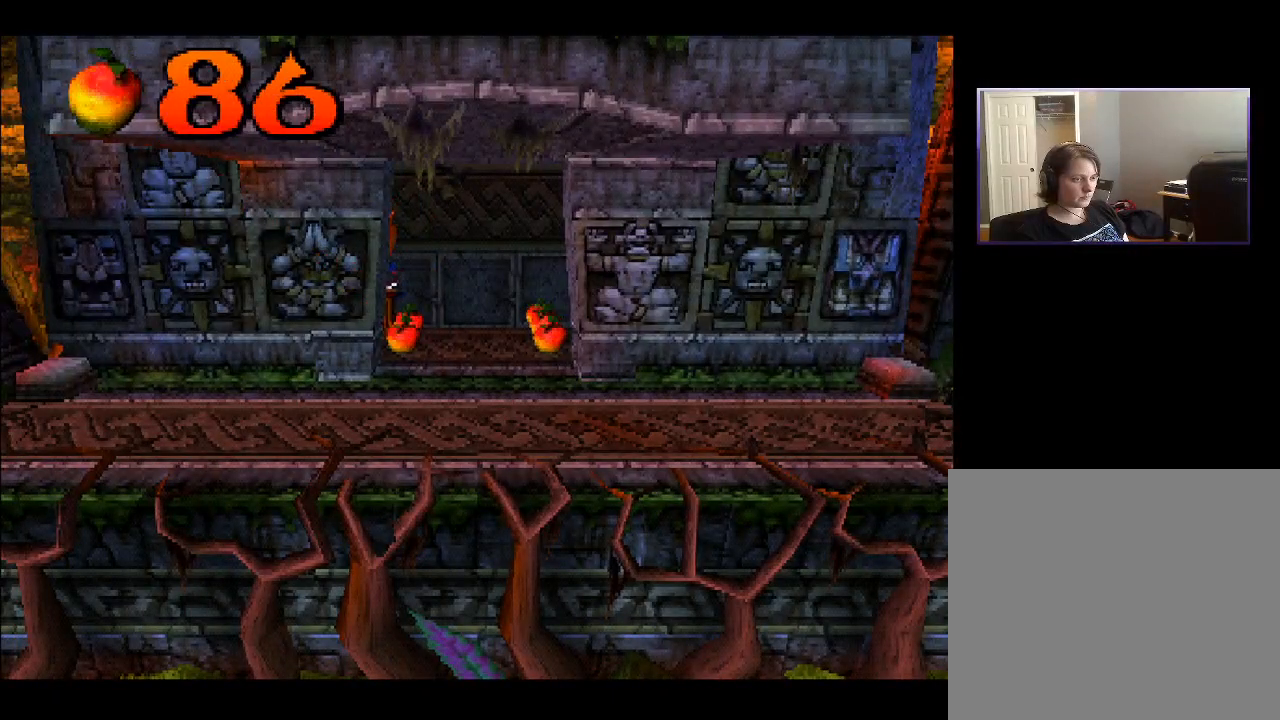
{"buttons": [], "right_stick": "center", "events": []}
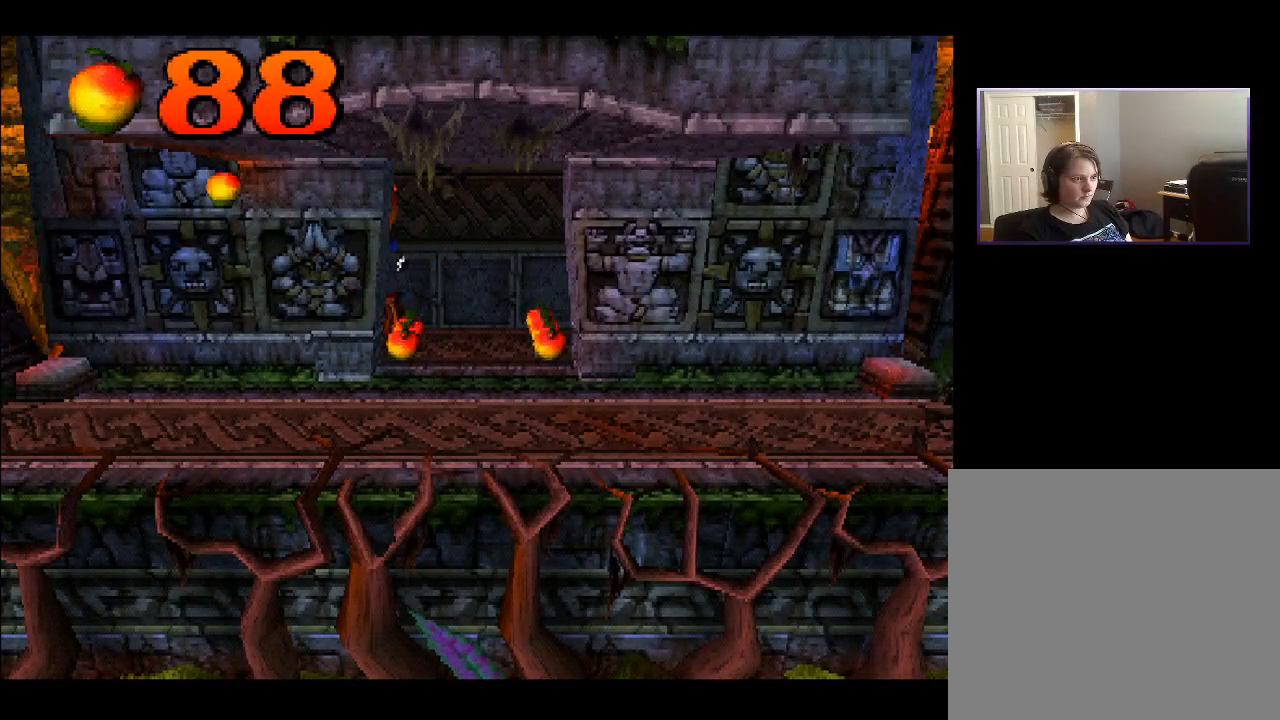
{"buttons": [], "right_stick": "center", "events": []}
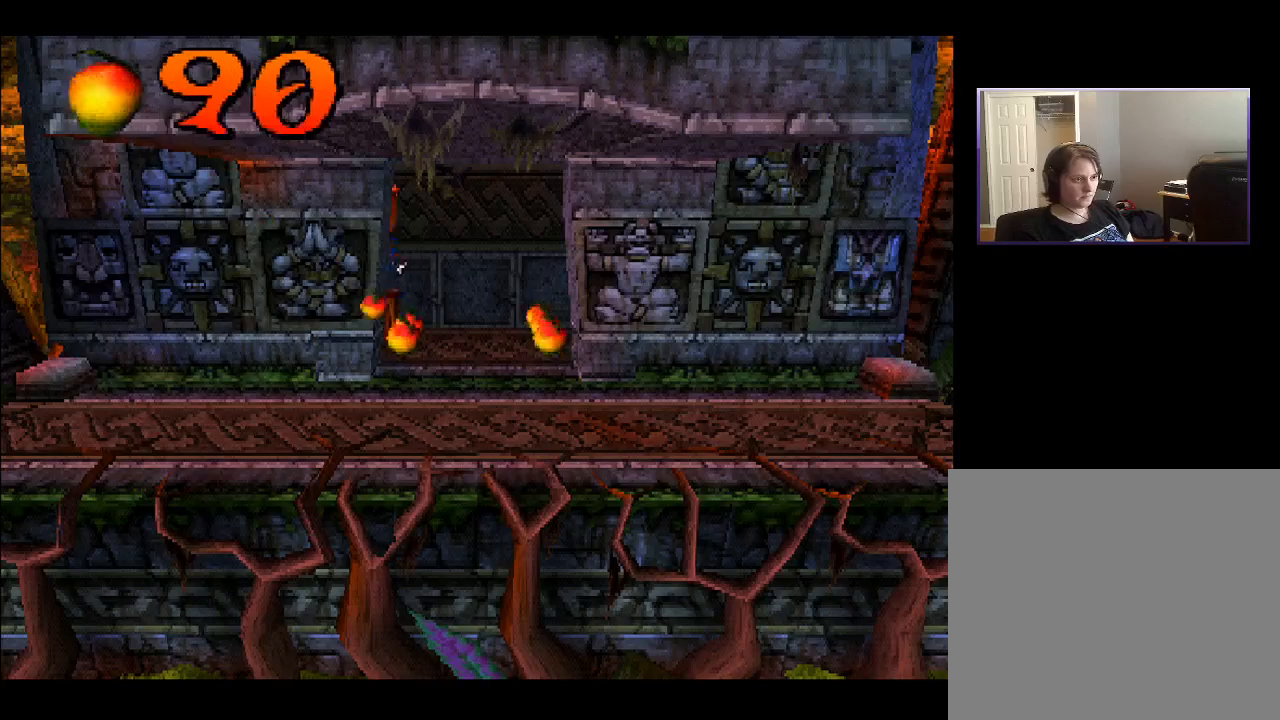
{"buttons": [], "right_stick": "center", "events": []}
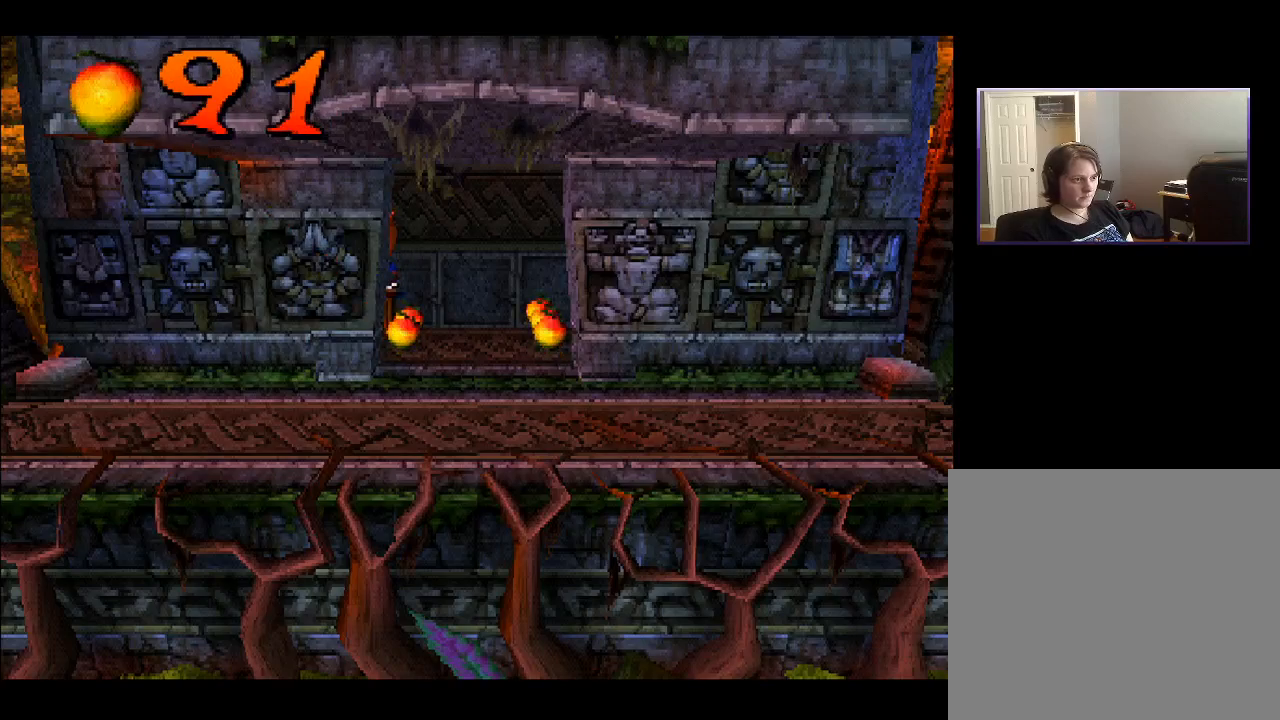
{"buttons": [], "right_stick": "center", "events": []}
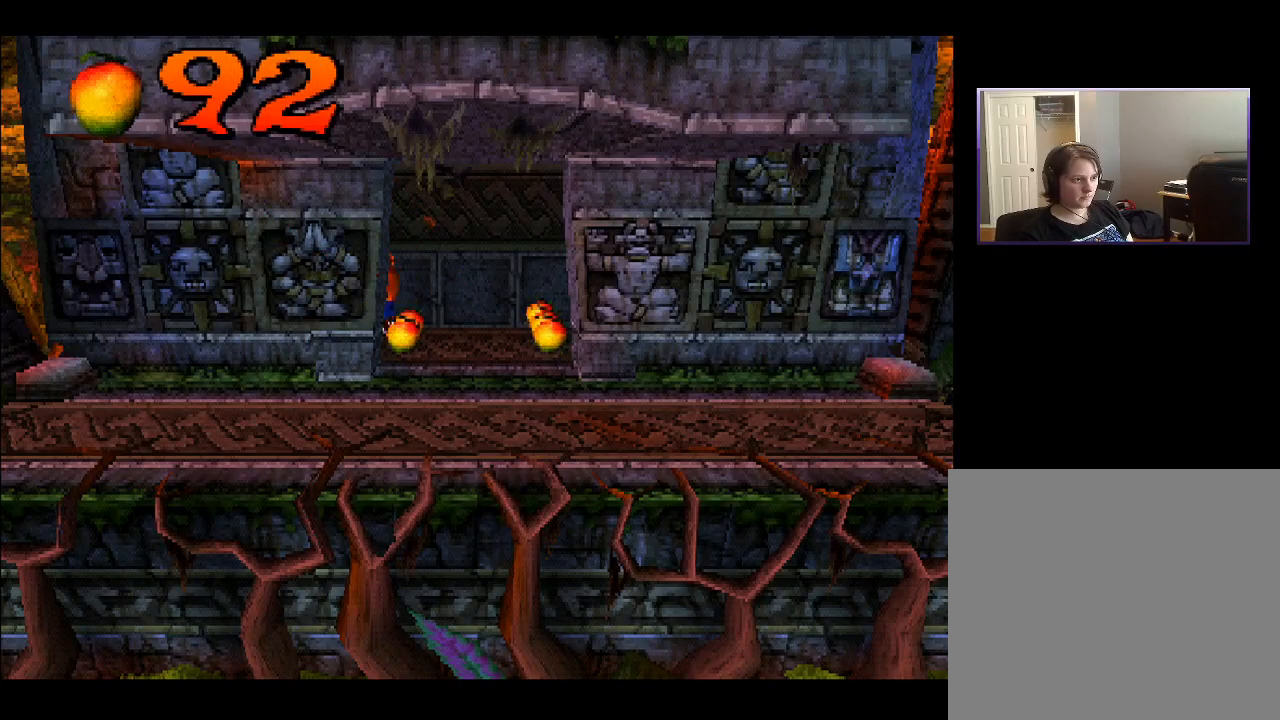
{"buttons": ["DPAD_DOWN"], "right_stick": "center", "events": [[100, "DPAD_RIGHT", "down"], [167, "DPAD_DOWN", "down"], [250, "DPAD_RIGHT", "up"]]}
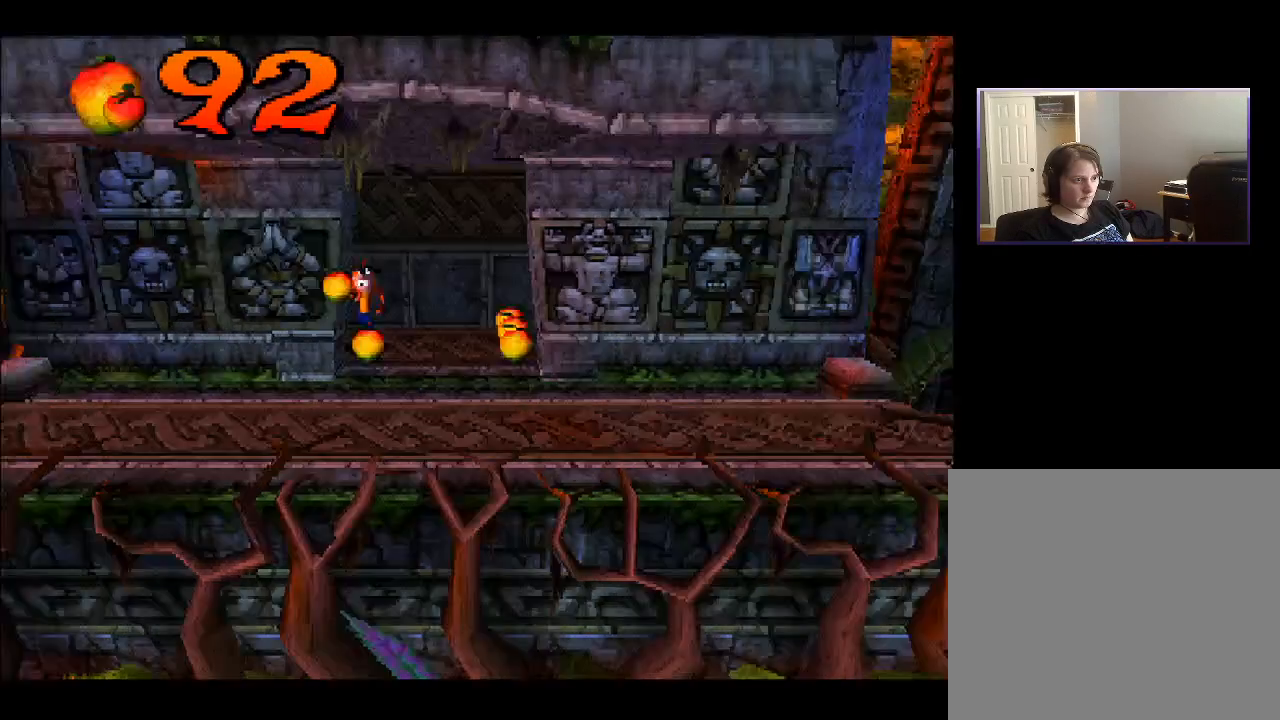
{"buttons": ["DPAD_RIGHT"], "right_stick": "center", "events": [[17, "DPAD_RIGHT", "down"], [33, "DPAD_DOWN", "up"], [167, "DPAD_DOWN", "down"], [200, "DPAD_RIGHT", "up"], [317, "DPAD_LEFT", "down"], [350, "DPAD_LEFT", "up"], [383, "DPAD_DOWN", "up"], [383, "DPAD_RIGHT", "down"]]}
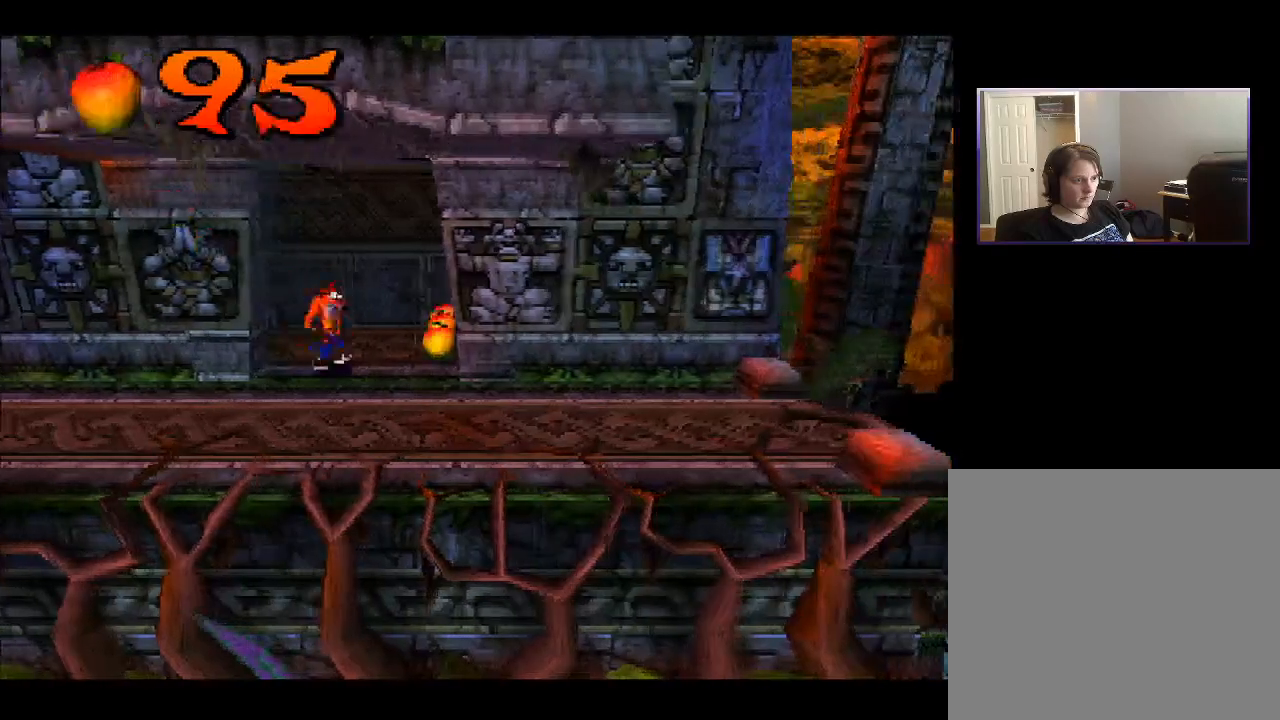
{"buttons": ["DPAD_UP", "DPAD_RIGHT"], "right_stick": "center", "events": [[233, "DPAD_UP", "down"]]}
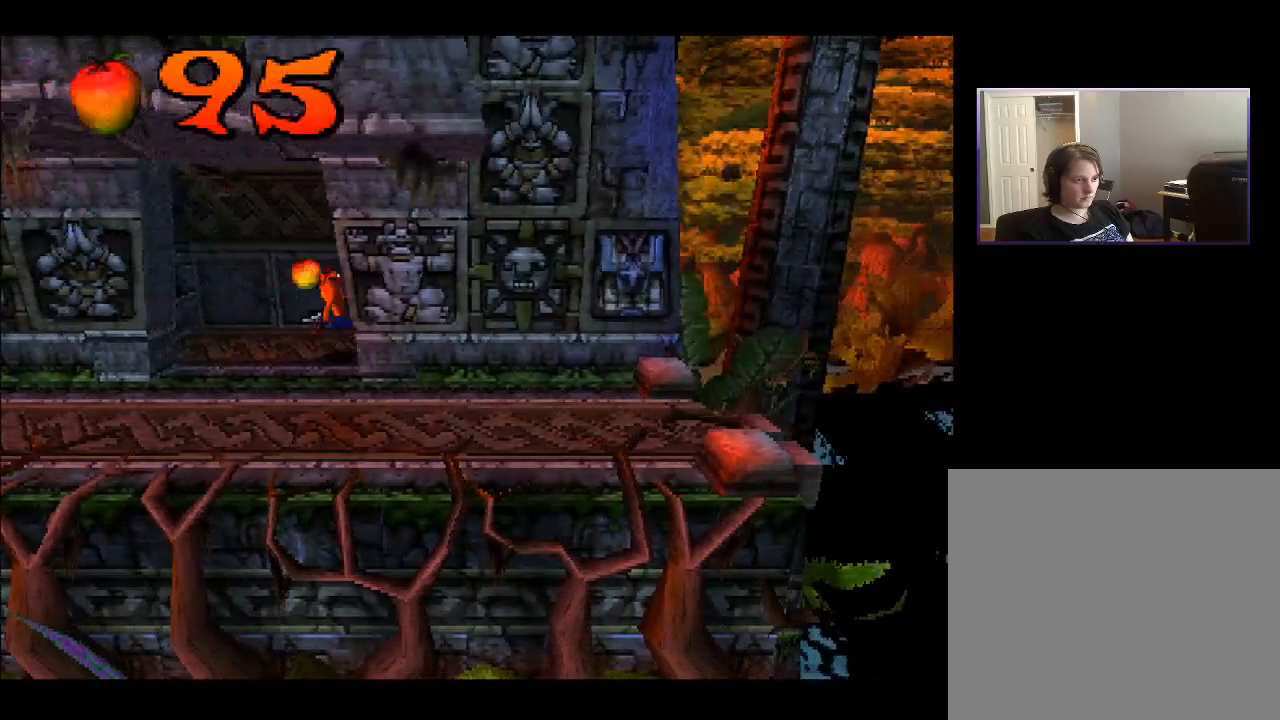
{"buttons": ["DPAD_LEFT"], "right_stick": "center", "events": [[433, "DPAD_RIGHT", "up"], [467, "DPAD_LEFT", "down"], [467, "DPAD_UP", "up"]]}
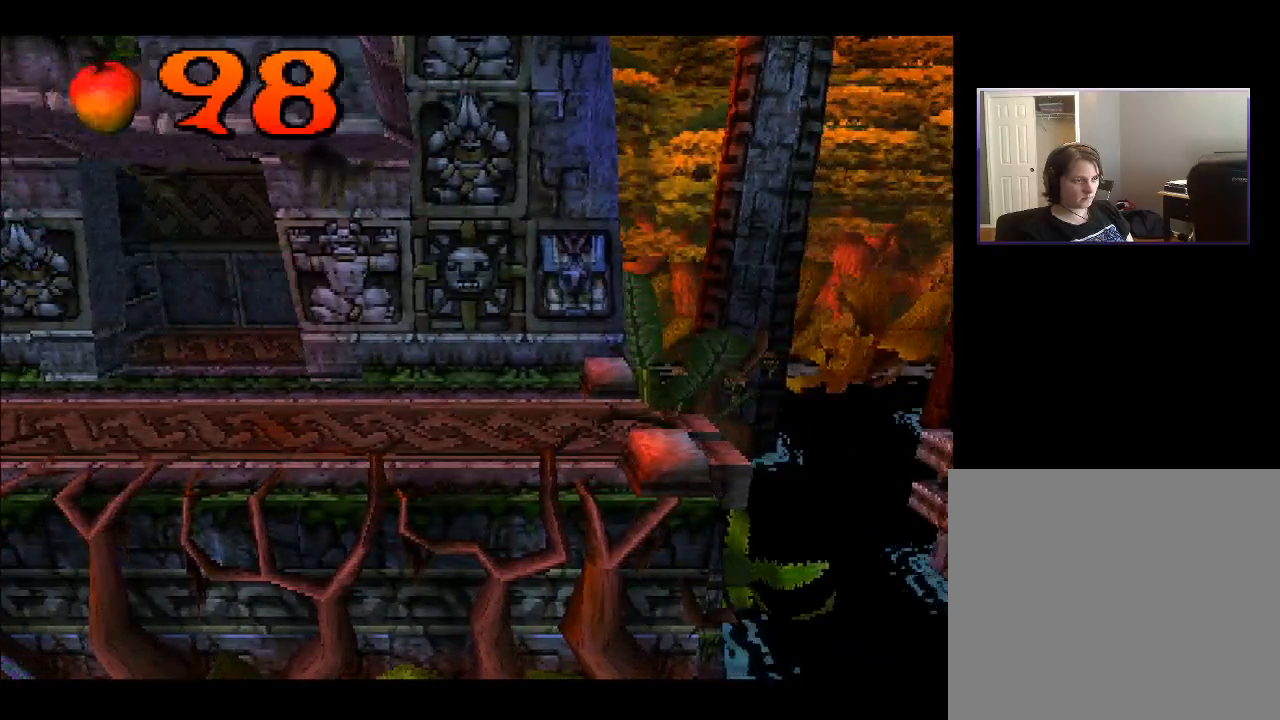
{"buttons": ["DPAD_DOWN"], "right_stick": "center", "events": [[167, "DPAD_DOWN", "down"], [233, "DPAD_LEFT", "up"]]}
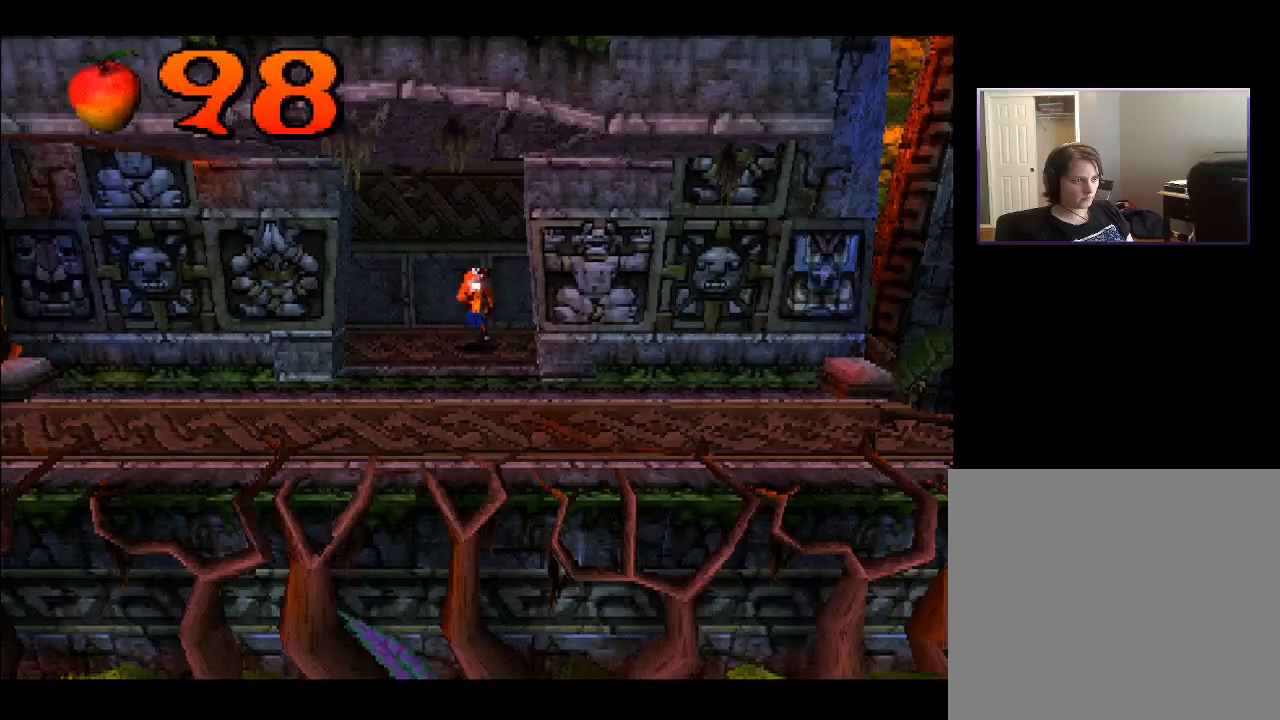
{"buttons": ["DPAD_DOWN"], "right_stick": "center", "events": []}
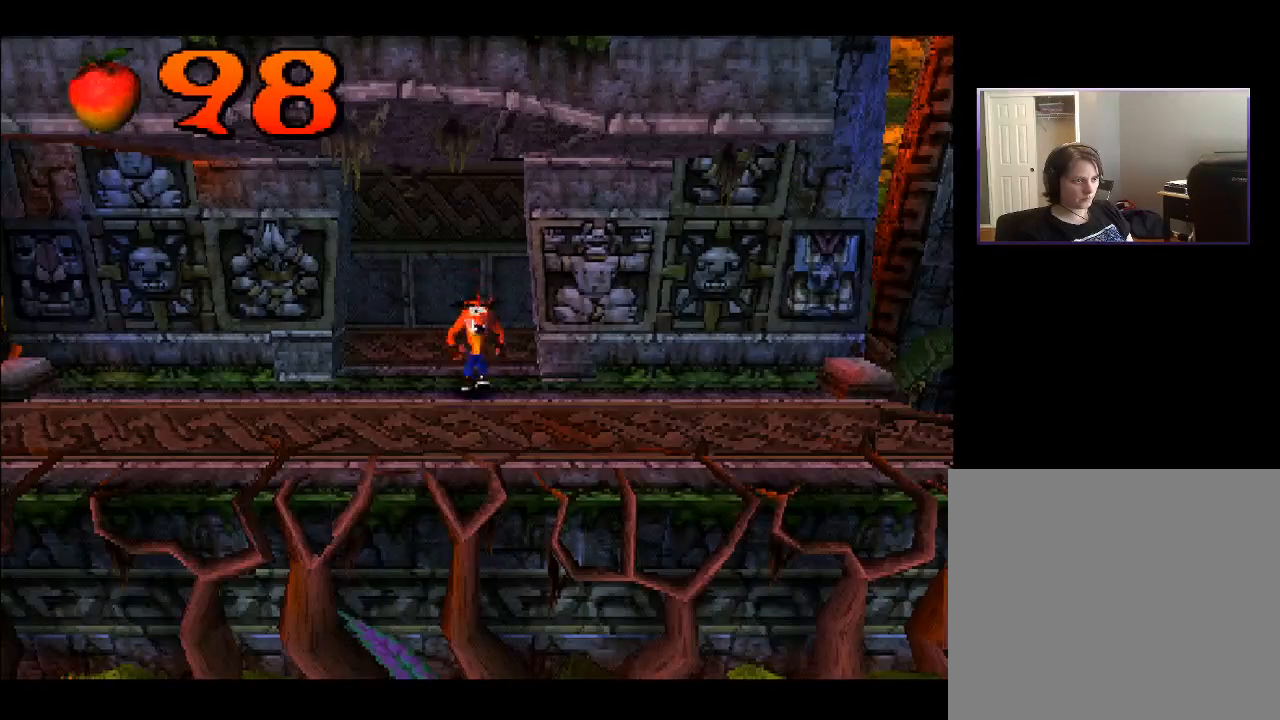
{"buttons": ["DPAD_RIGHT"], "right_stick": "center", "events": [[67, "DPAD_RIGHT", "down"], [117, "DPAD_DOWN", "up"]]}
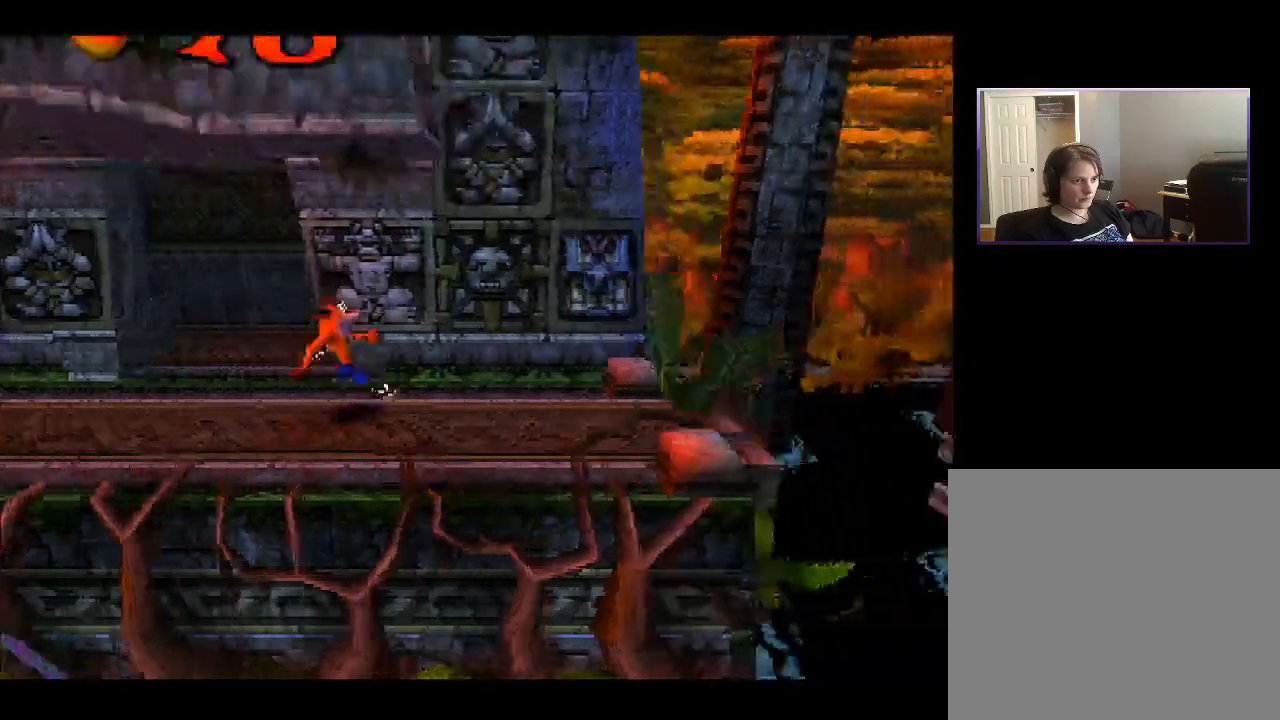
{"buttons": ["DPAD_RIGHT"], "right_stick": "center", "events": []}
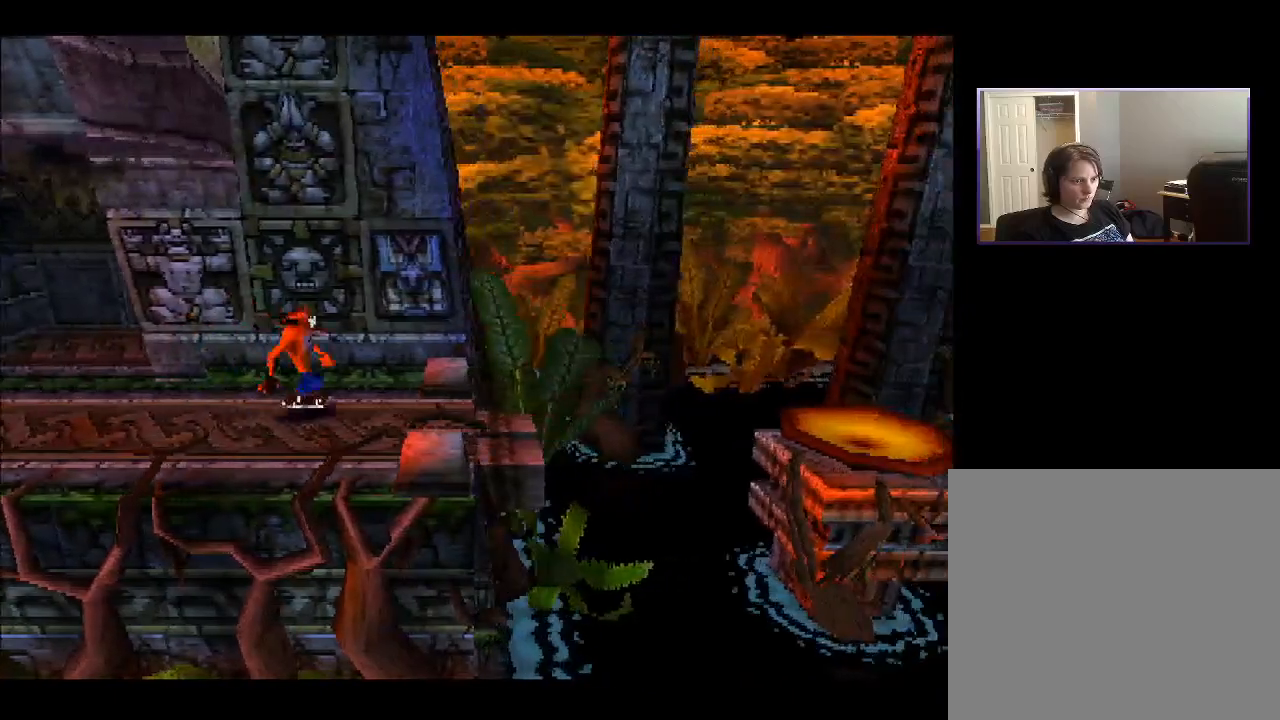
{"buttons": [], "right_stick": "center", "events": [[183, "DPAD_RIGHT", "up"]]}
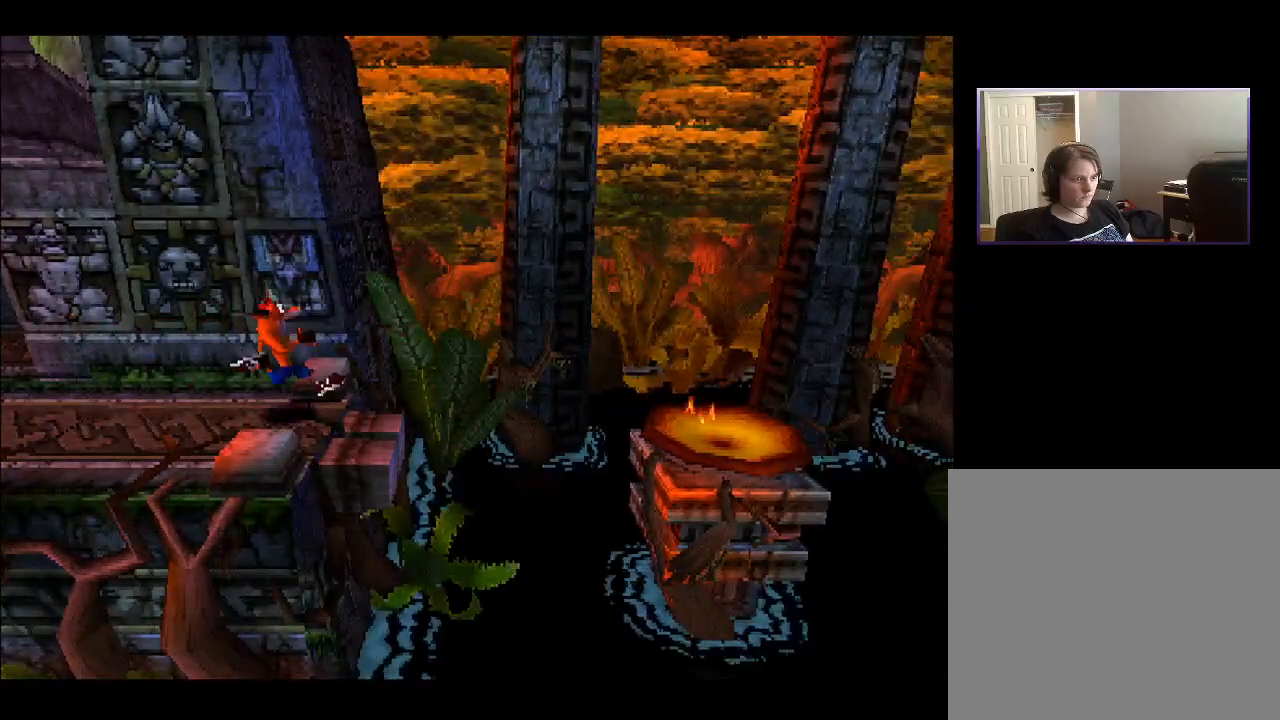
{"buttons": [], "right_stick": "center", "events": []}
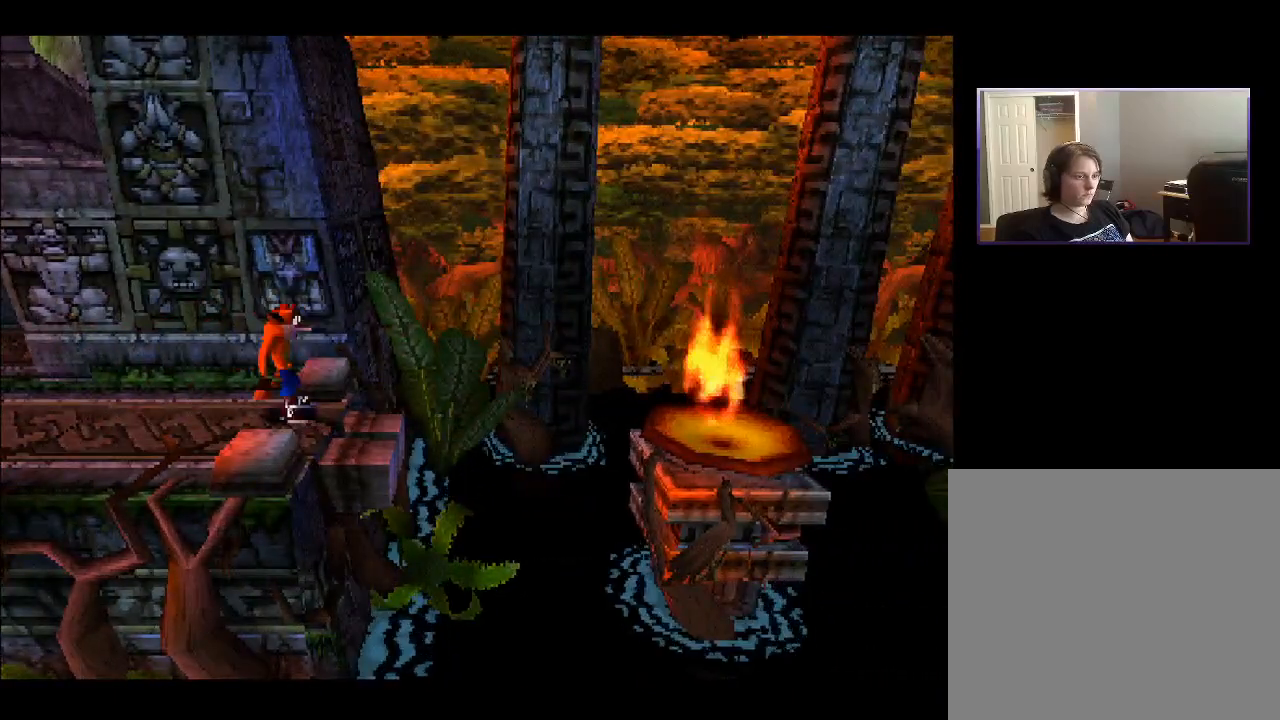
{"buttons": [], "right_stick": "center", "events": []}
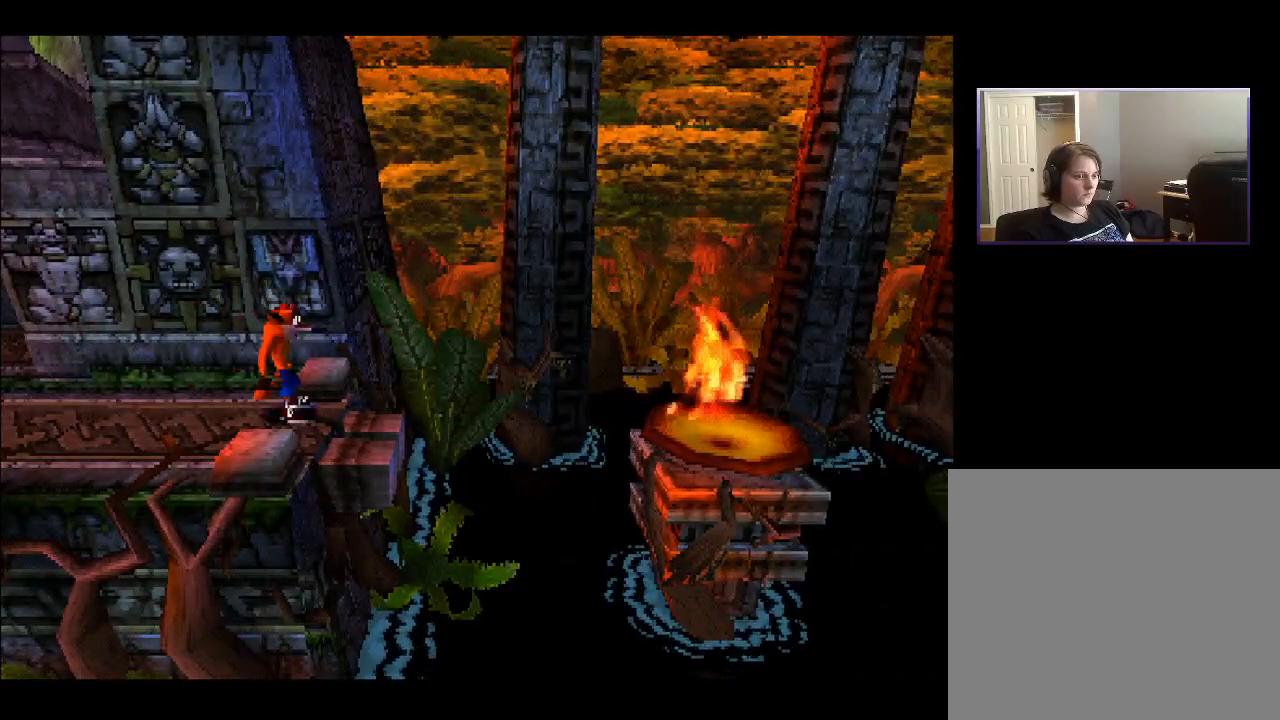
{"buttons": ["CROSS", "DPAD_RIGHT"], "right_stick": "center", "events": [[100, "DPAD_RIGHT", "down"], [483, "CROSS", "down"]]}
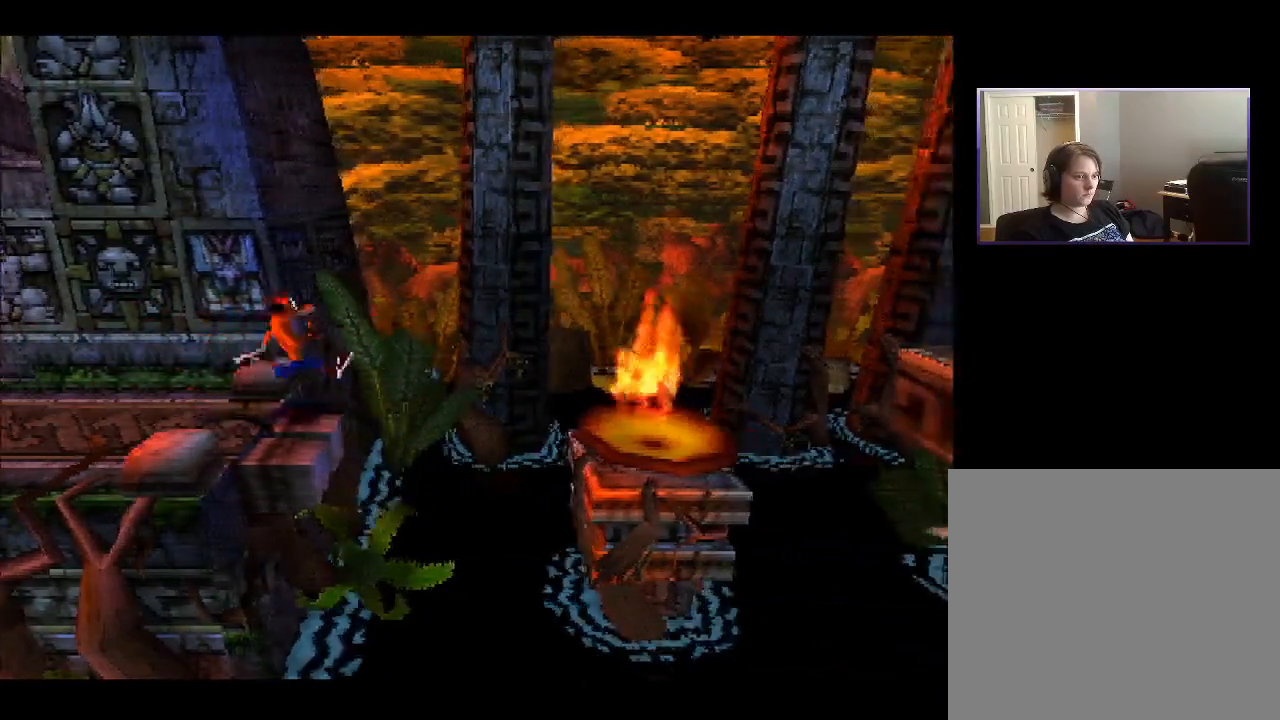
{"buttons": ["CROSS", "DPAD_RIGHT"], "right_stick": "center", "events": []}
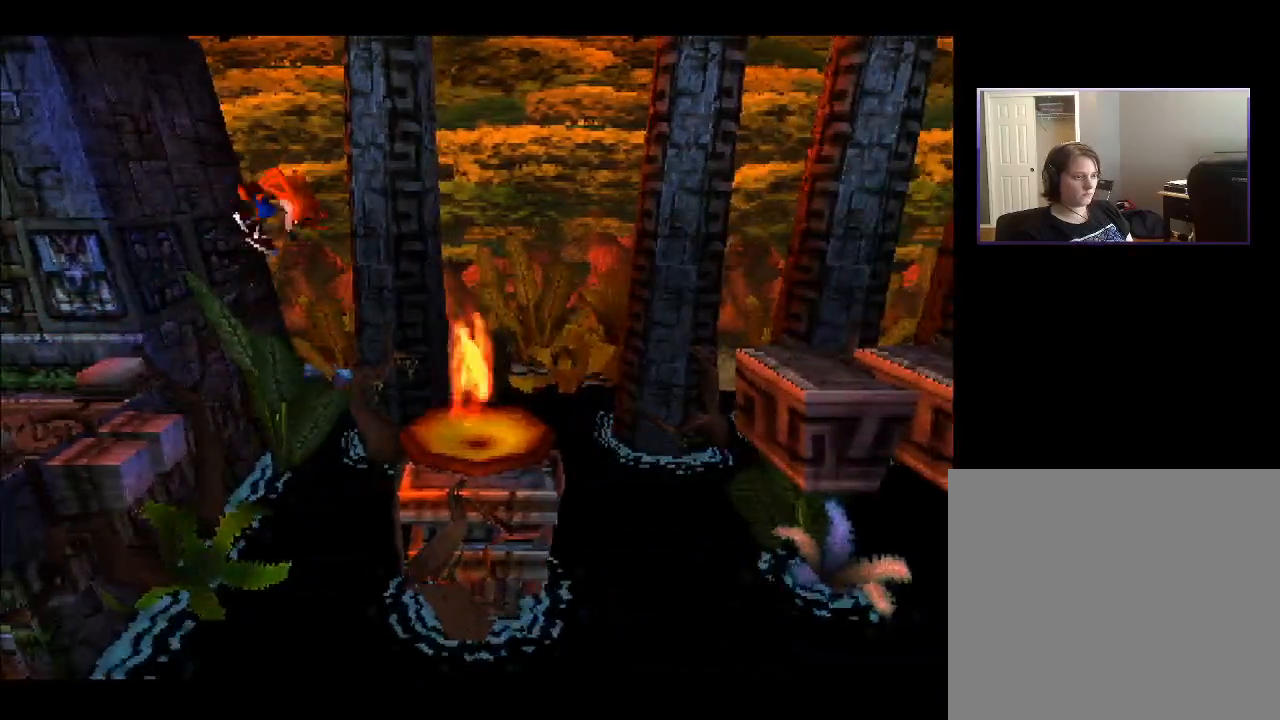
{"buttons": ["DPAD_RIGHT"], "right_stick": "center", "events": [[300, "CROSS", "up"]]}
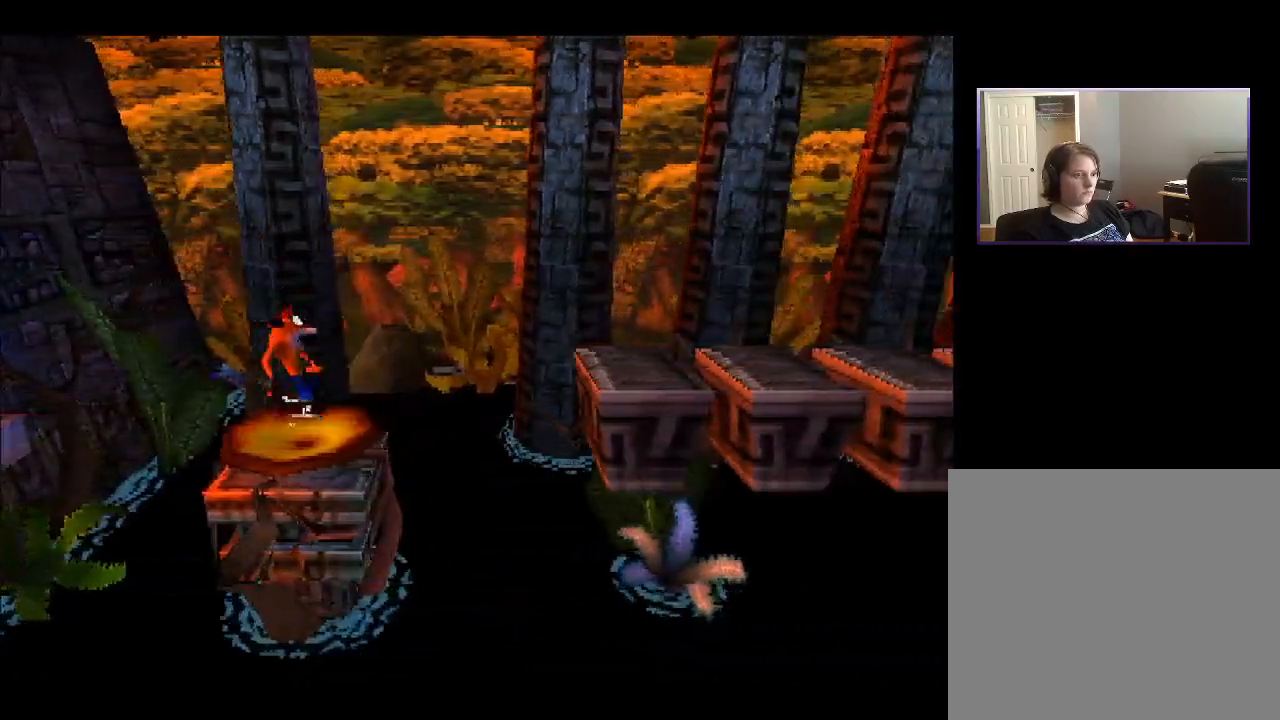
{"buttons": ["CROSS", "DPAD_RIGHT"], "right_stick": "center", "events": [[133, "CROSS", "down"]]}
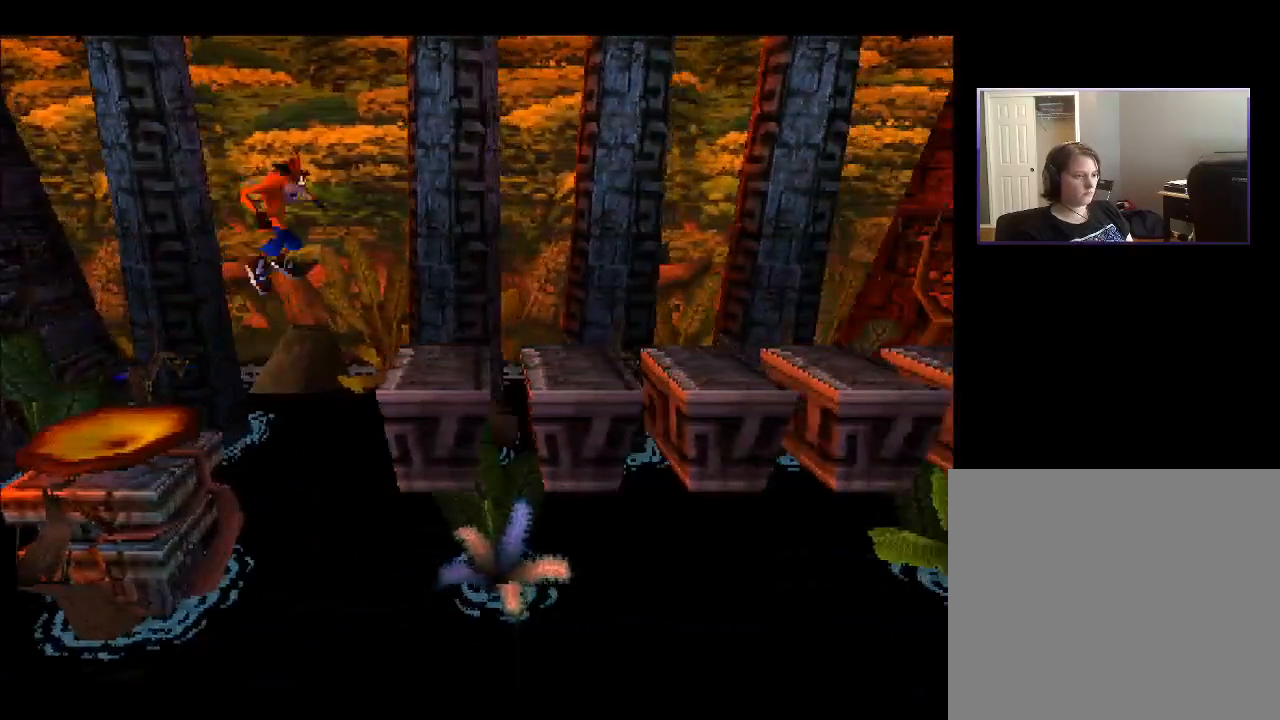
{"buttons": ["CROSS", "DPAD_RIGHT"], "right_stick": "center", "events": [[233, "CROSS", "up"], [433, "CROSS", "down"]]}
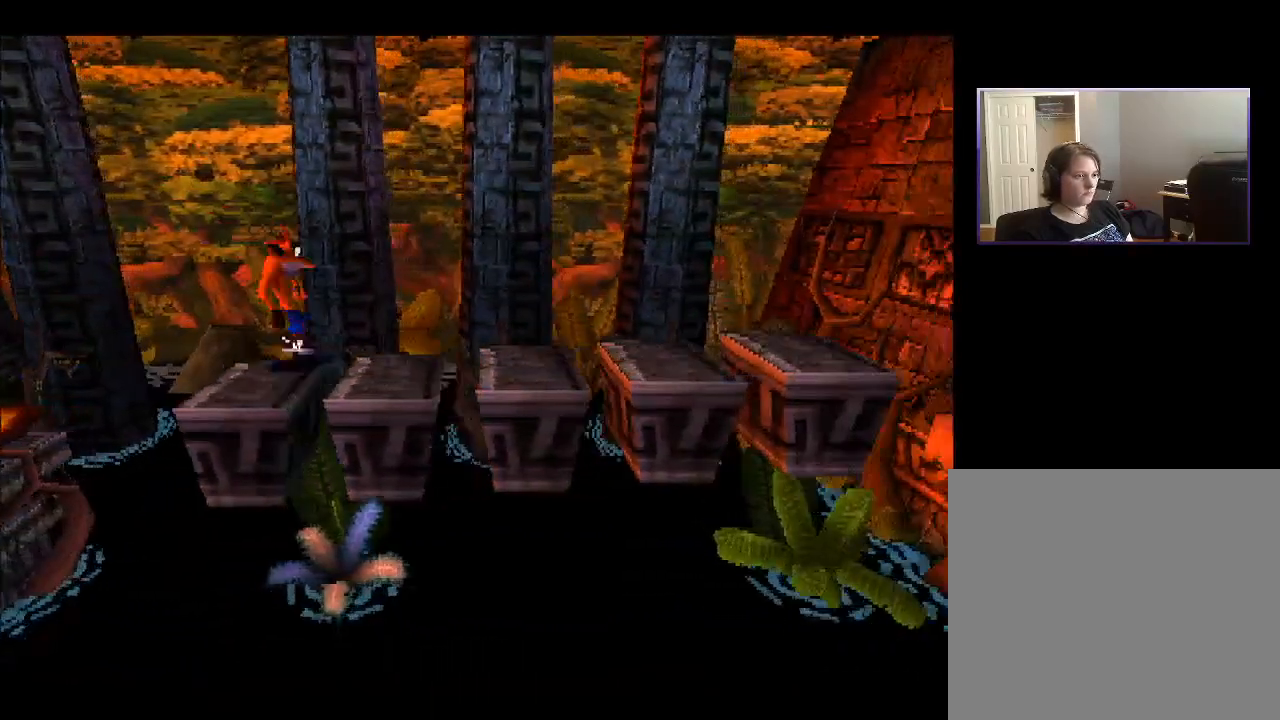
{"buttons": ["DPAD_RIGHT"], "right_stick": "center", "events": [[200, "CROSS", "up"]]}
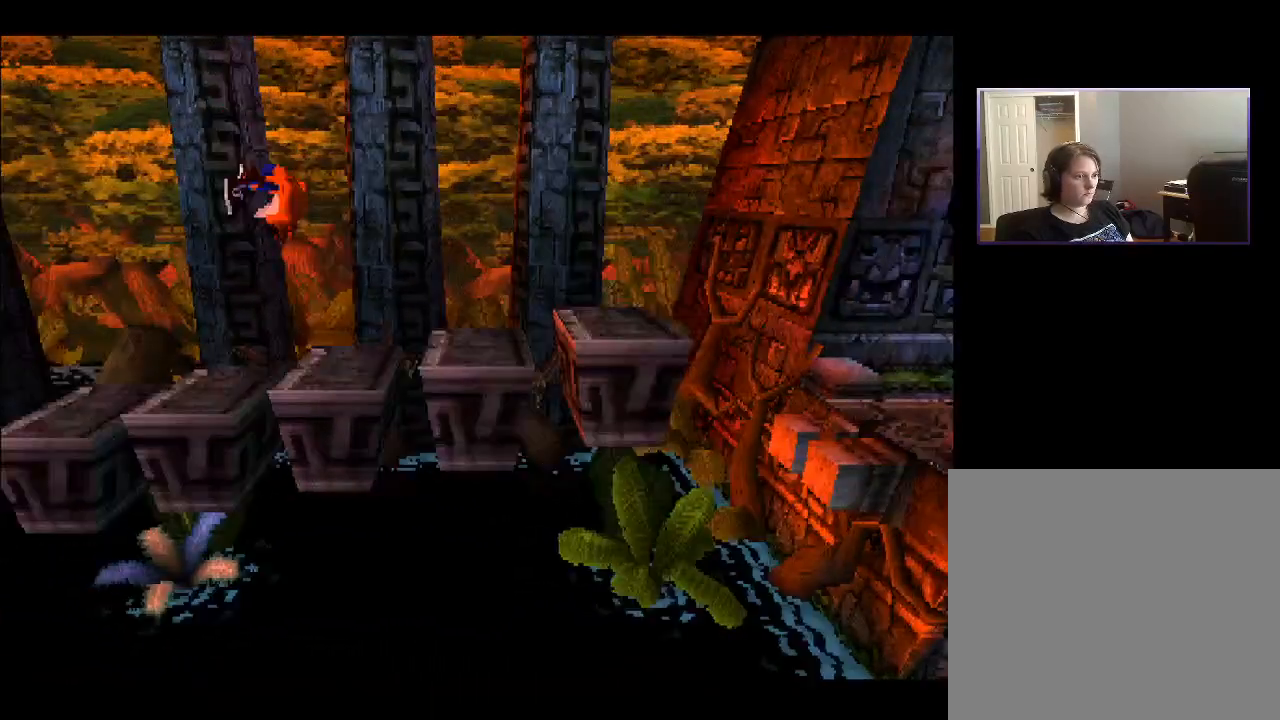
{"buttons": ["DPAD_RIGHT"], "right_stick": "center", "events": [[183, "CROSS", "down"], [467, "CROSS", "up"]]}